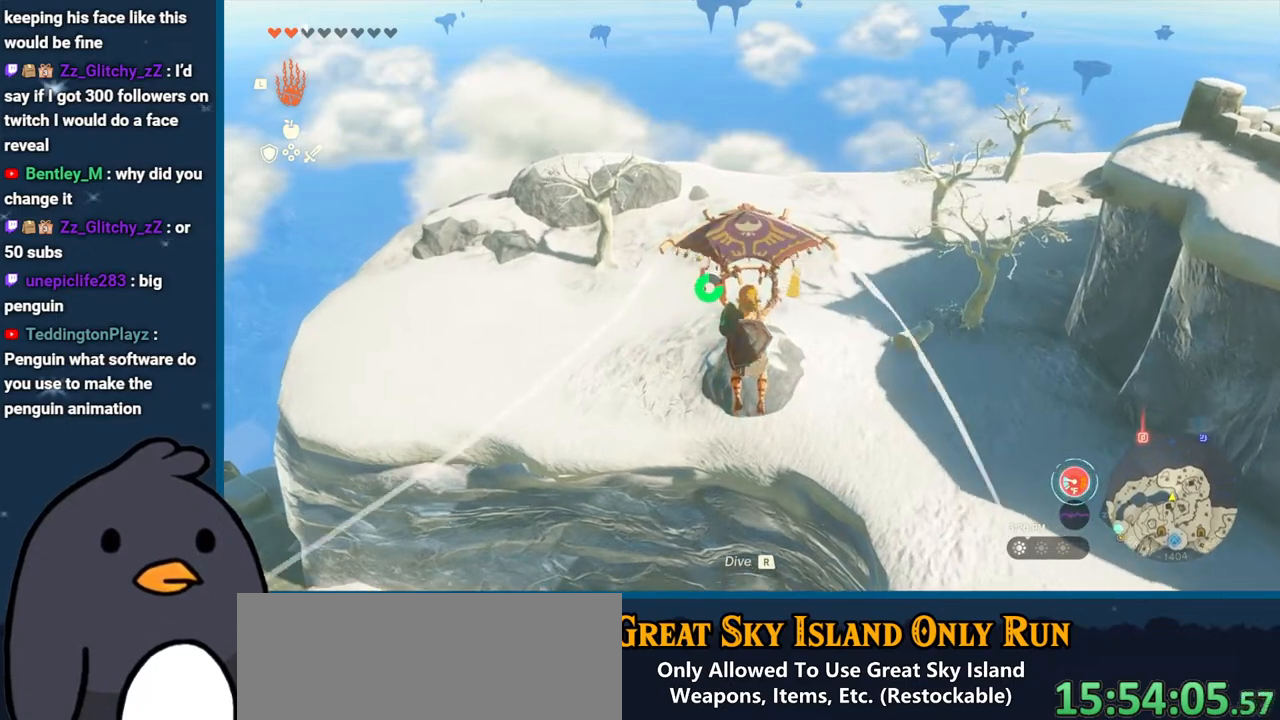
Gameplay with a controller (Nintendo layout); each line is a JSON object with the inputs held at the frame after it. "events" lists button and stick changes between this image and that frame as [ms after this image, input, new state], when the widget could be followed in between. Not read: L3 R3.
{"buttons": [], "left_stick": "up", "right_stick": "center", "events": []}
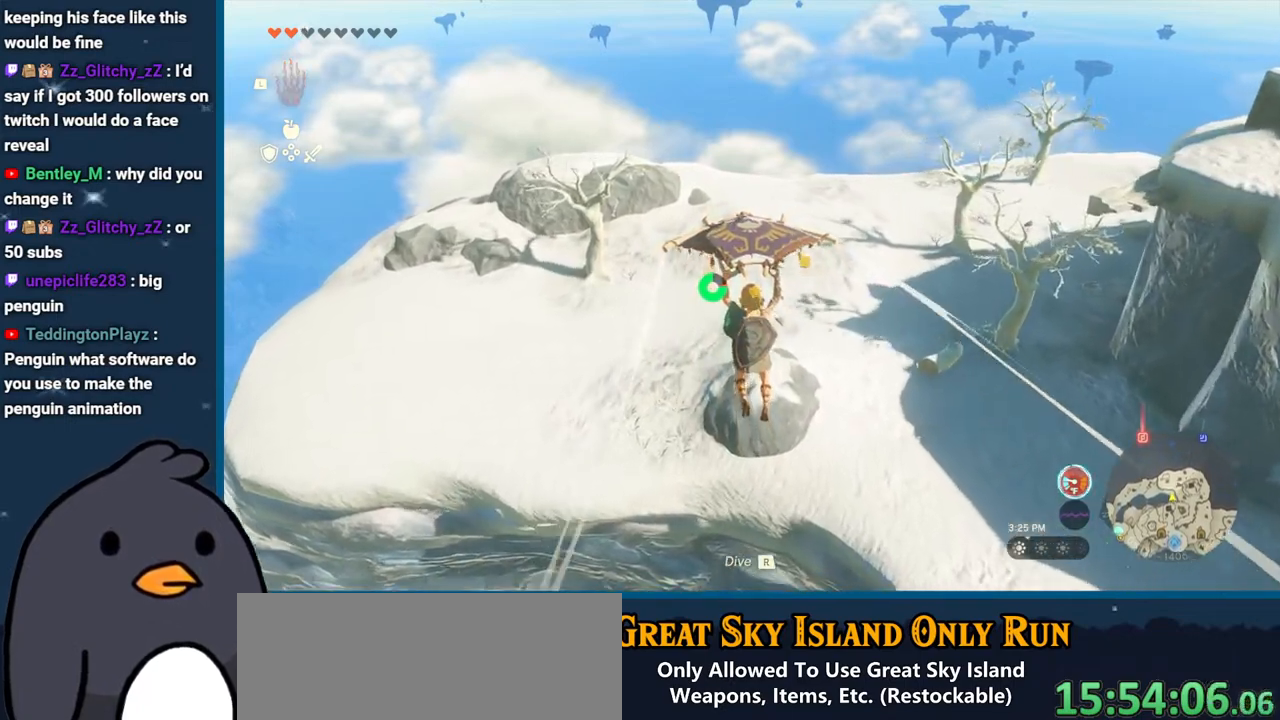
{"buttons": [], "left_stick": "up", "right_stick": "center", "events": []}
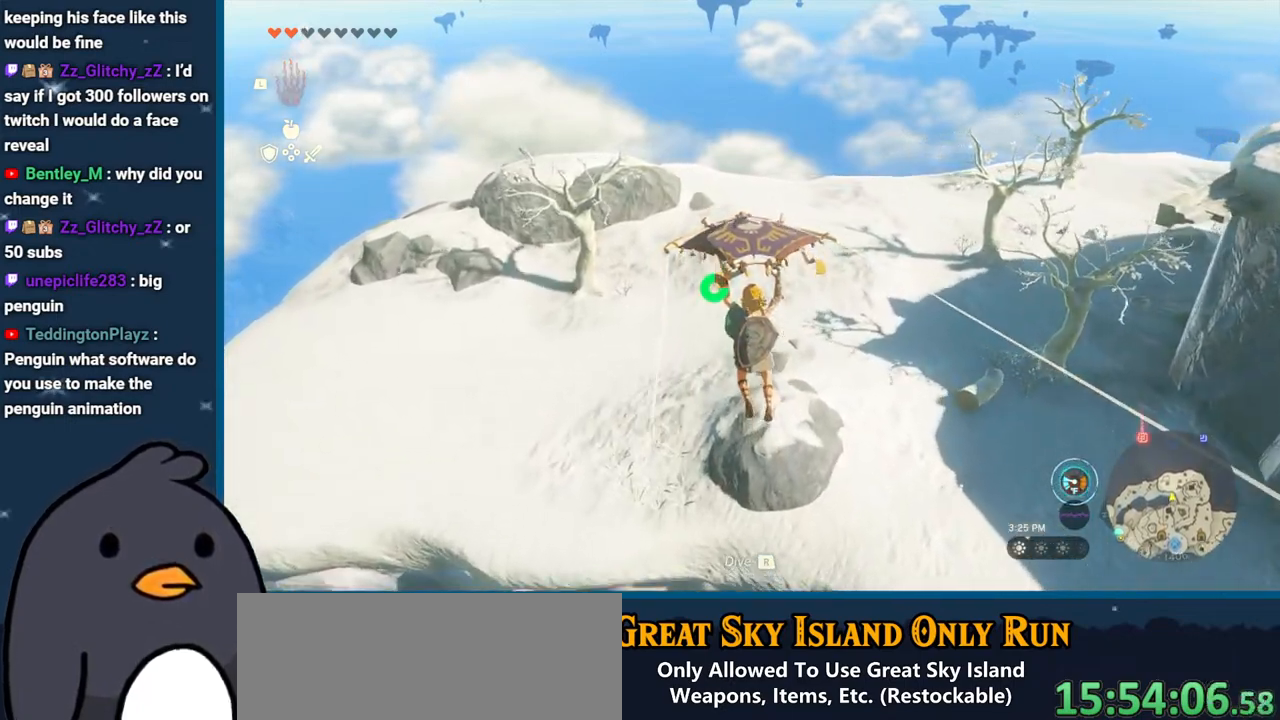
{"buttons": [], "left_stick": "up", "right_stick": "center", "events": []}
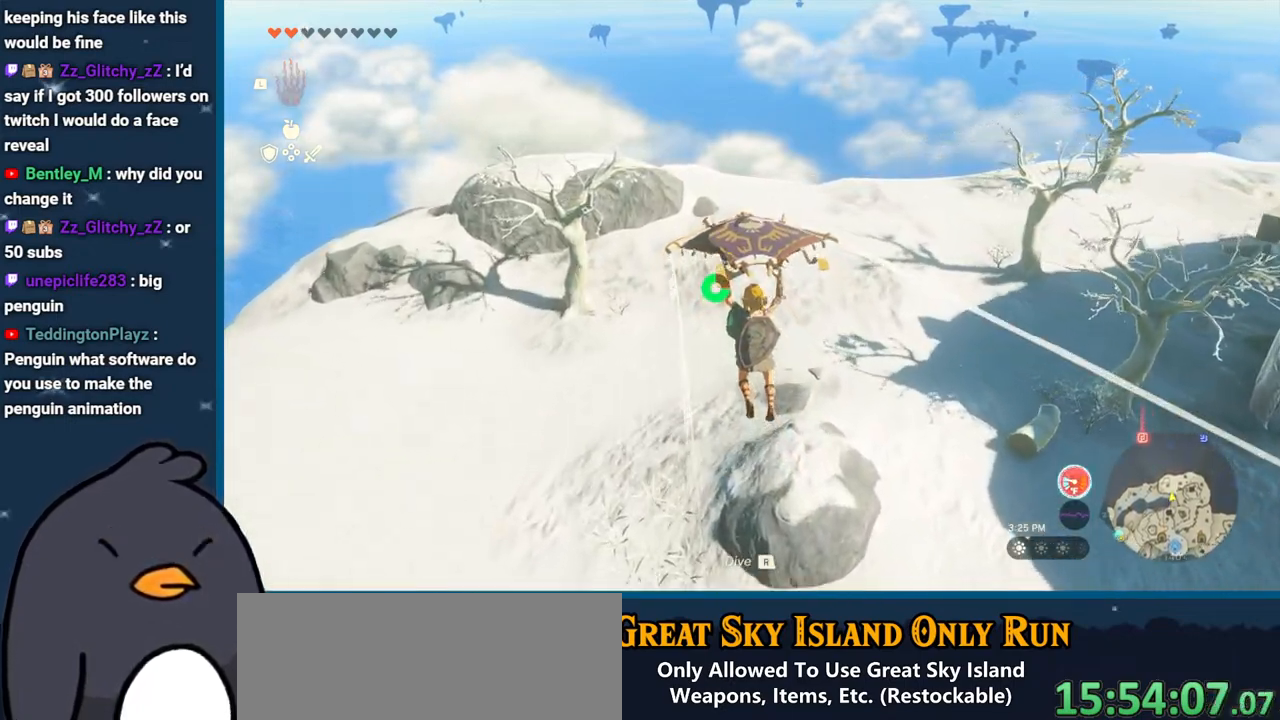
{"buttons": [], "left_stick": "up", "right_stick": "center", "events": []}
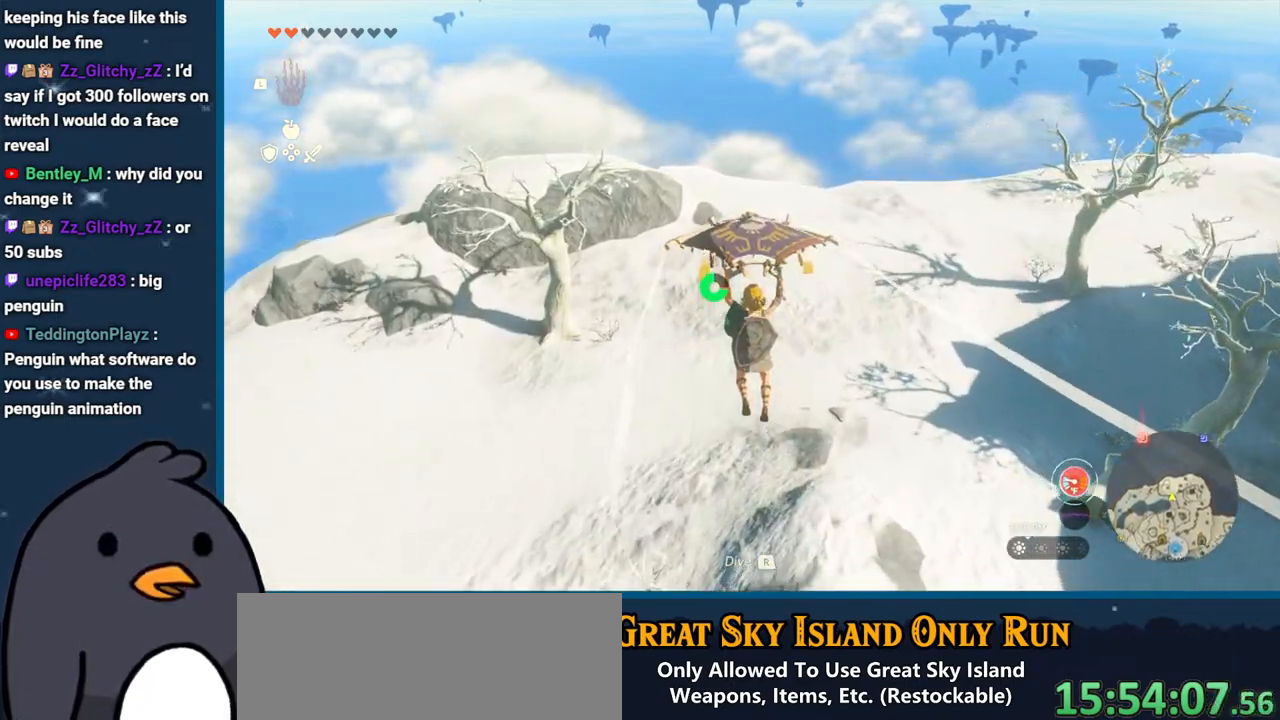
{"buttons": [], "left_stick": "up", "right_stick": "center", "events": [[133, "right_stick", "up"], [317, "right_stick", "center"]]}
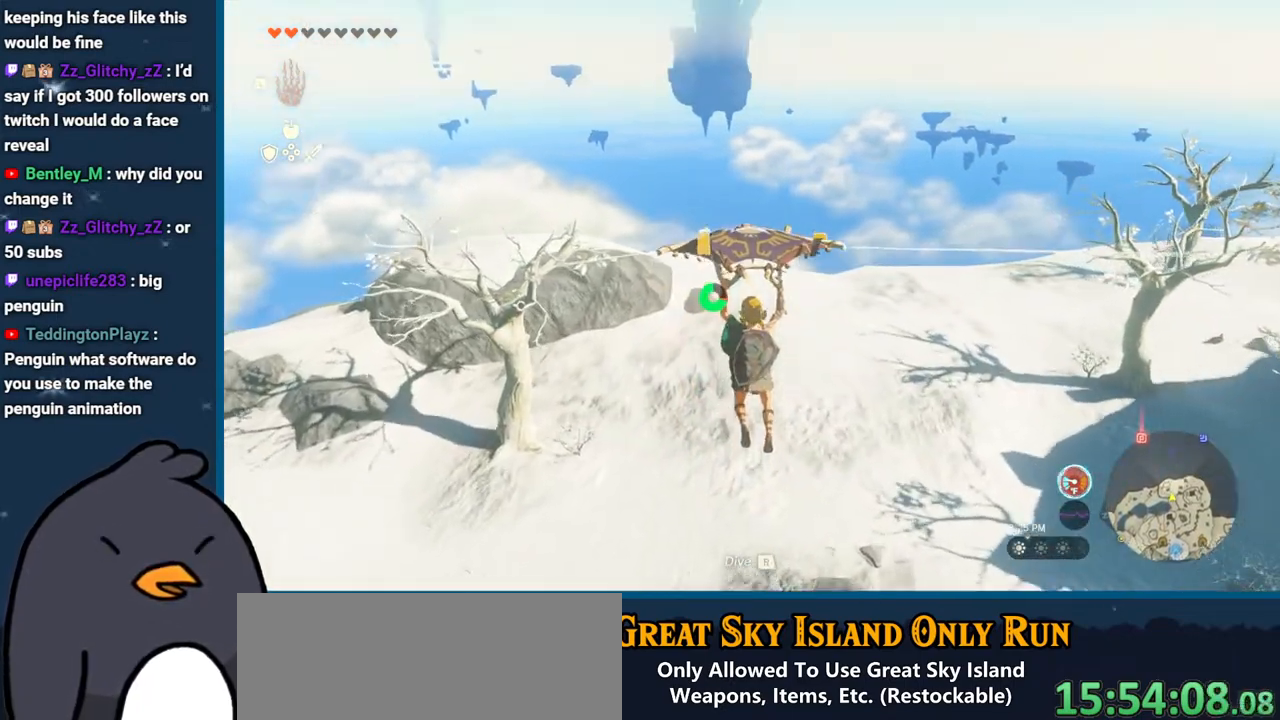
{"buttons": [], "left_stick": "up", "right_stick": "center", "events": []}
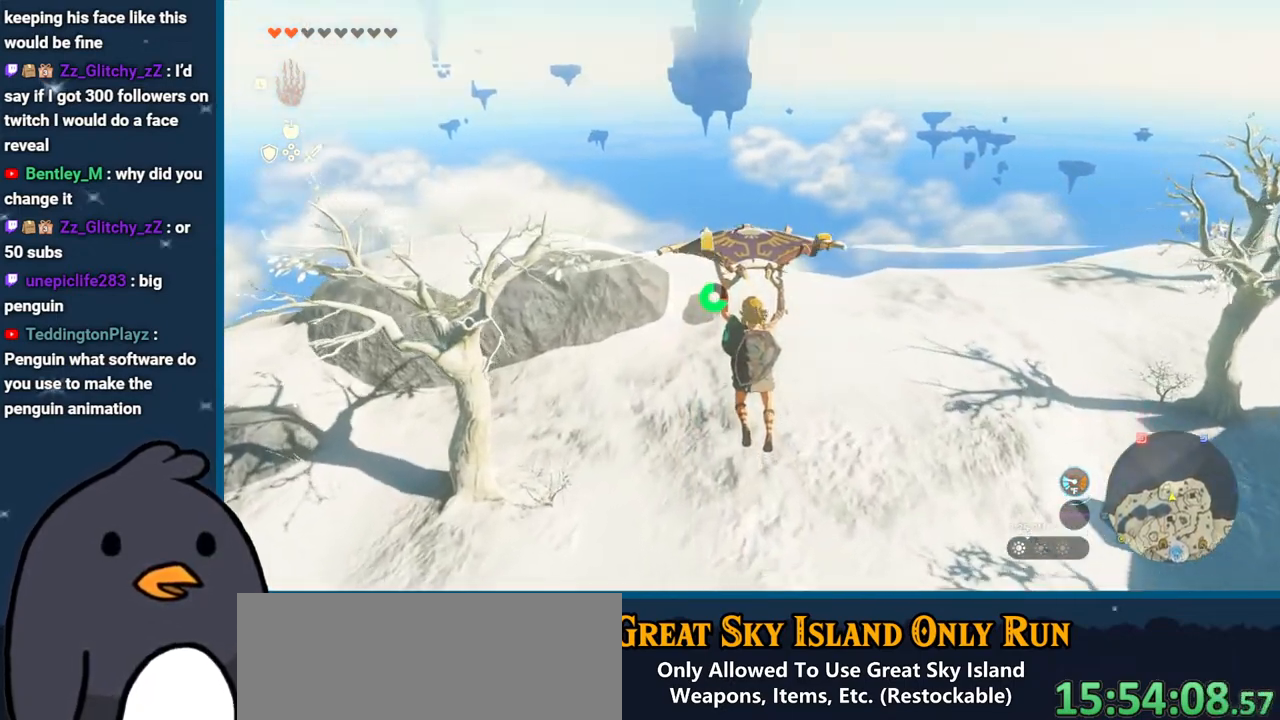
{"buttons": [], "left_stick": "up", "right_stick": "left", "events": [[483, "right_stick", "left"]]}
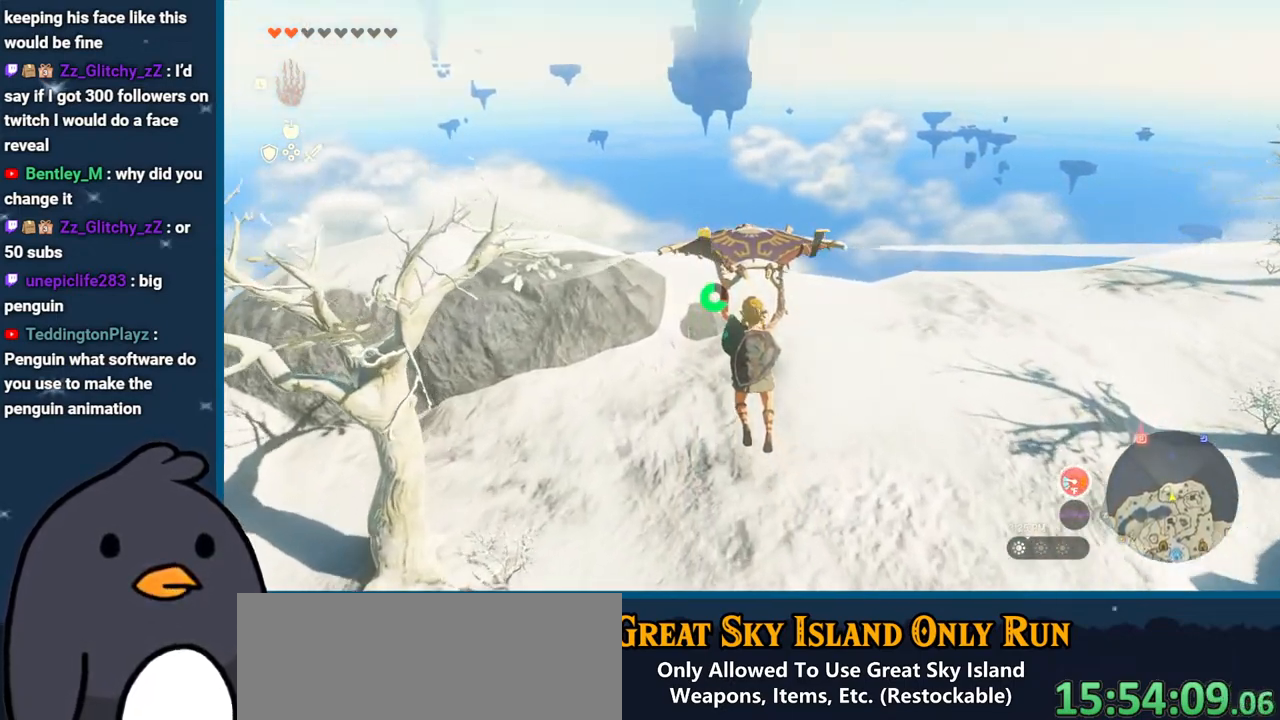
{"buttons": [], "left_stick": "up", "right_stick": "center", "events": [[200, "right_stick", "center"]]}
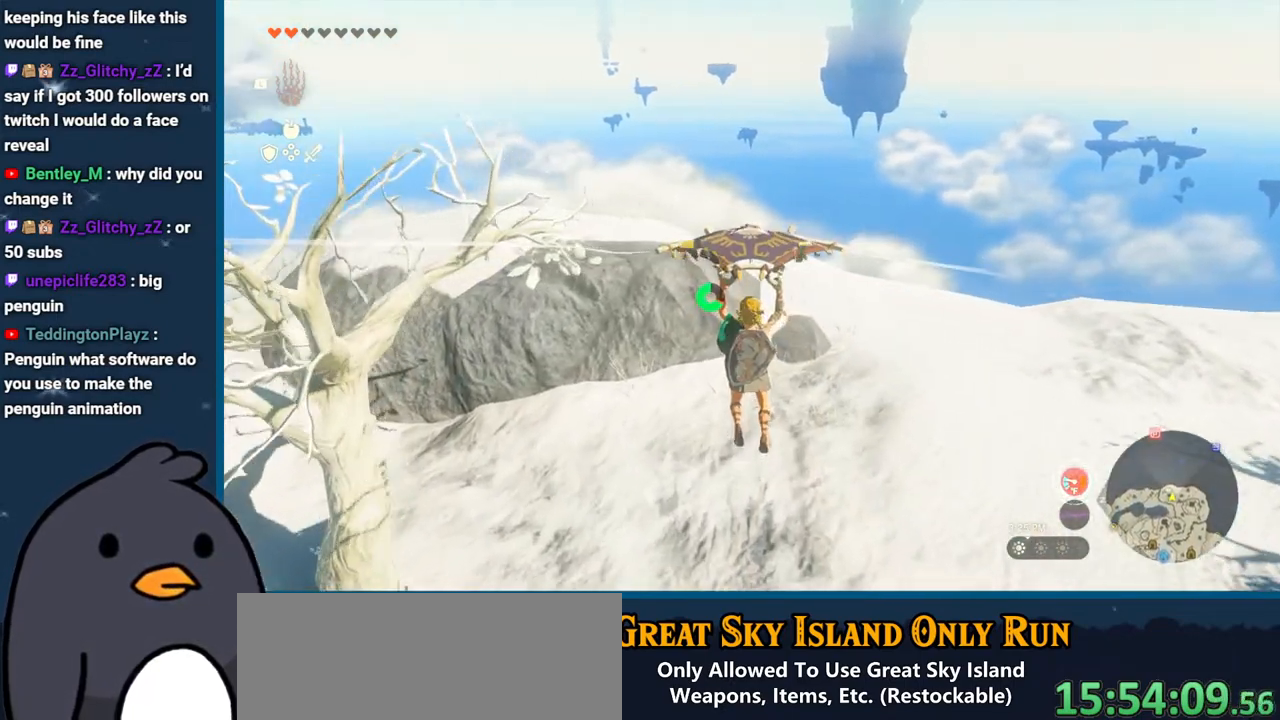
{"buttons": [], "left_stick": "up", "right_stick": "center", "events": []}
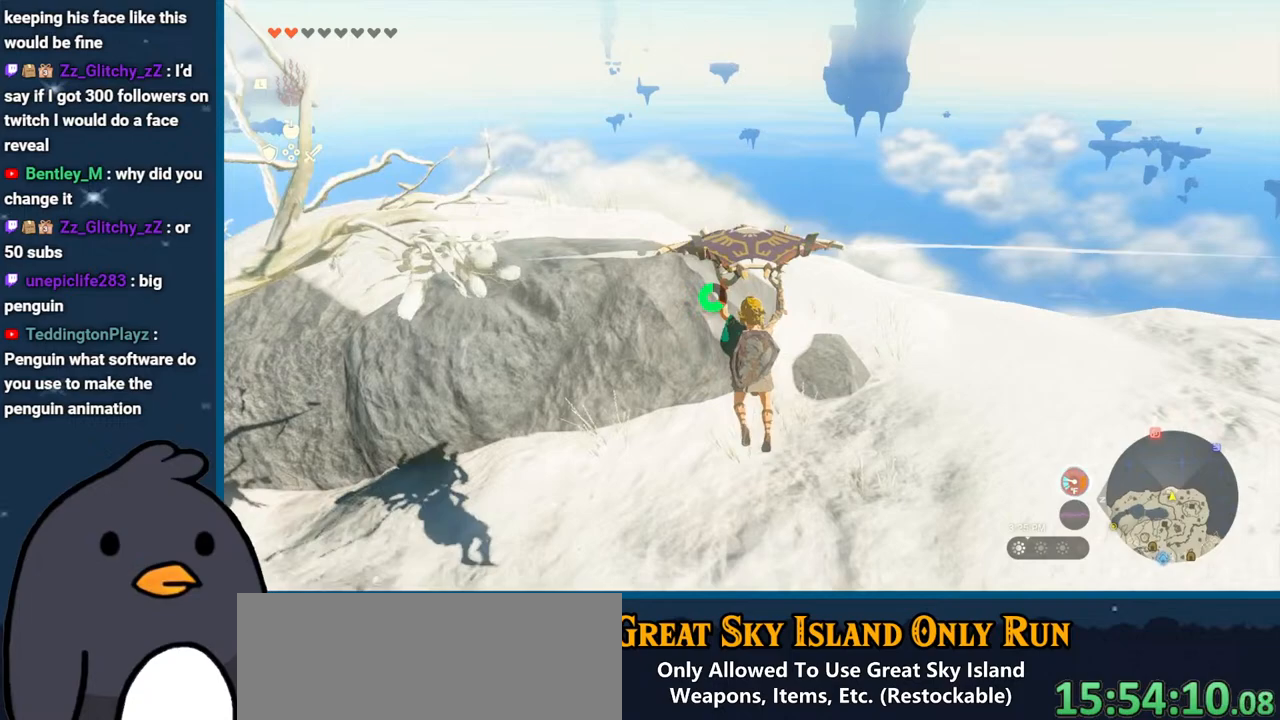
{"buttons": [], "left_stick": "up", "right_stick": "center", "events": []}
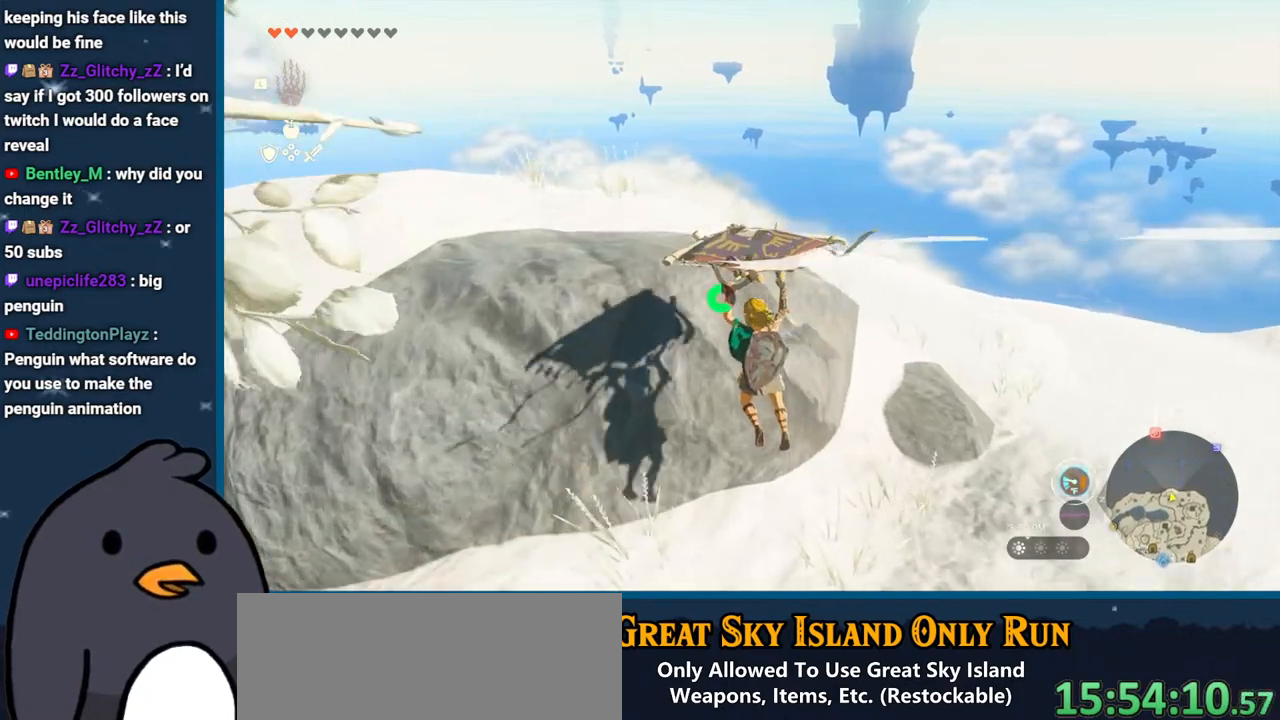
{"buttons": [], "left_stick": "up", "right_stick": "center", "events": []}
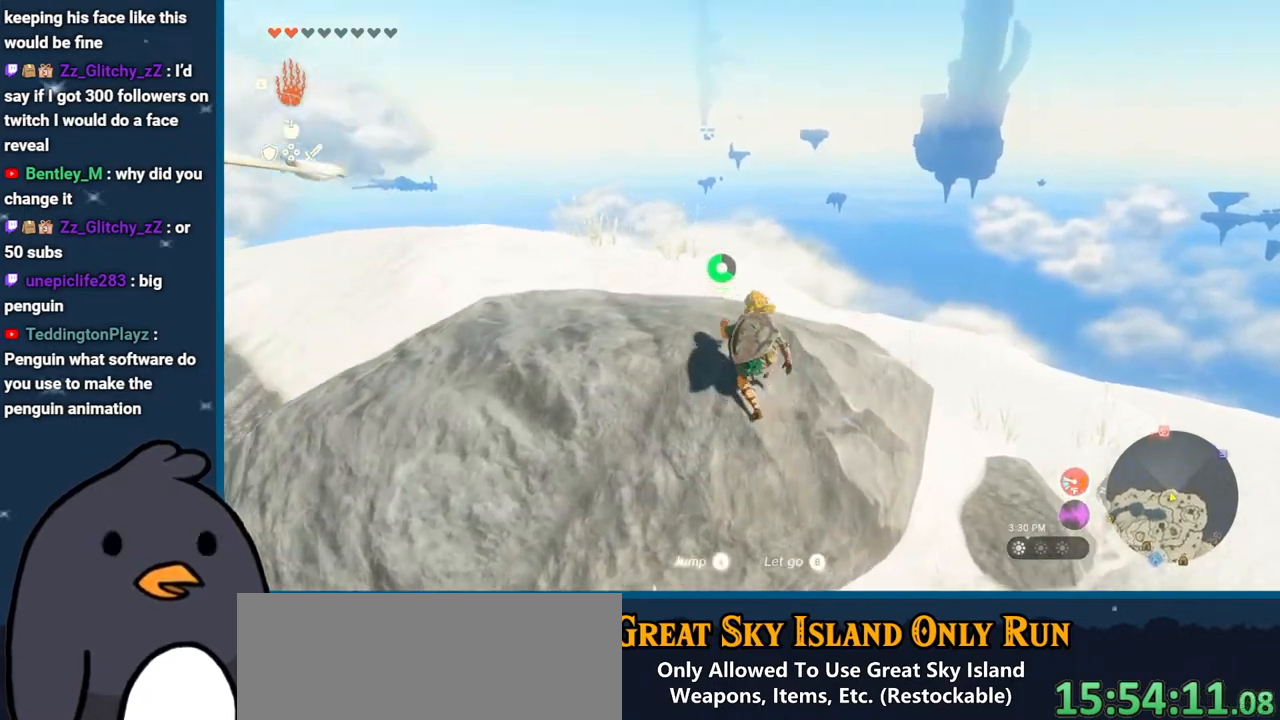
{"buttons": [], "left_stick": "up", "right_stick": "down", "events": [[17, "right_stick", "down"]]}
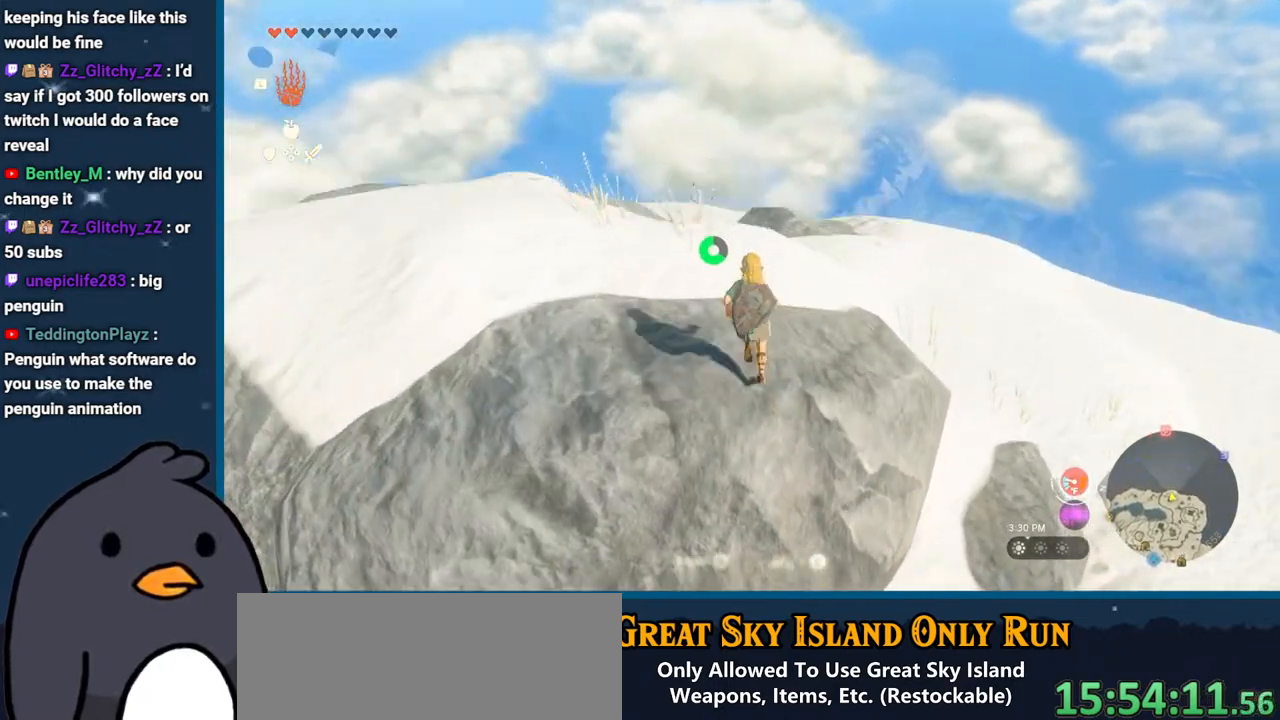
{"buttons": ["X"], "left_stick": "up", "right_stick": "center", "events": [[17, "right_stick", "down-right"], [133, "left_stick", "up-right"], [150, "right_stick", "center"], [267, "X", "down"], [383, "X", "up"], [383, "left_stick", "up"], [467, "X", "down"]]}
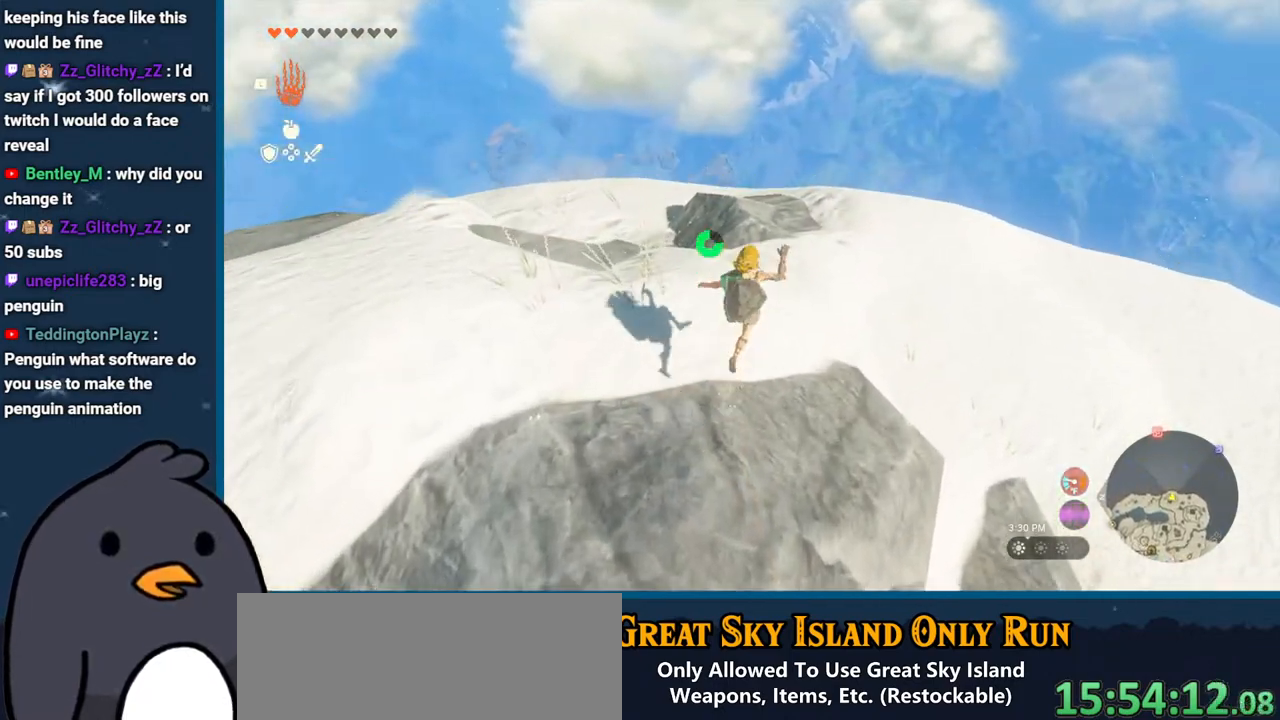
{"buttons": [], "left_stick": "up", "right_stick": "center", "events": [[67, "X", "up"]]}
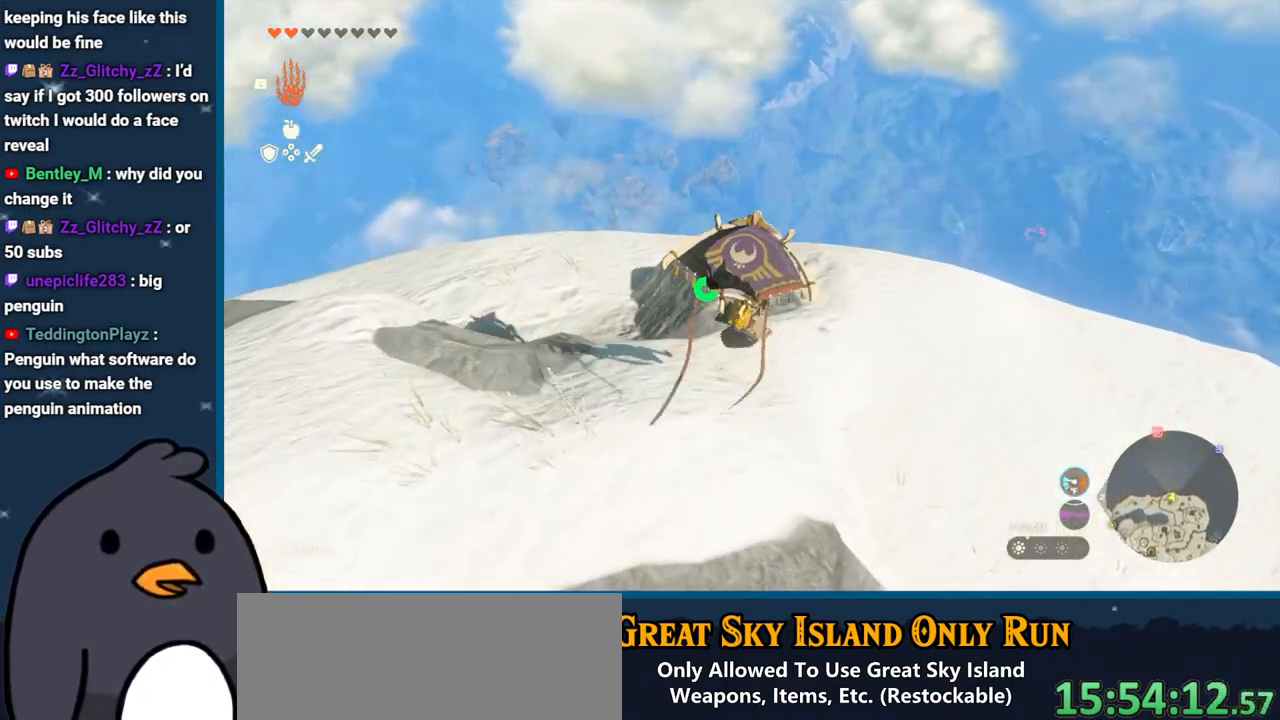
{"buttons": [], "left_stick": "center", "right_stick": "right", "events": [[117, "right_stick", "down-right"], [300, "left_stick", "right"], [317, "right_stick", "right"], [433, "left_stick", "center"]]}
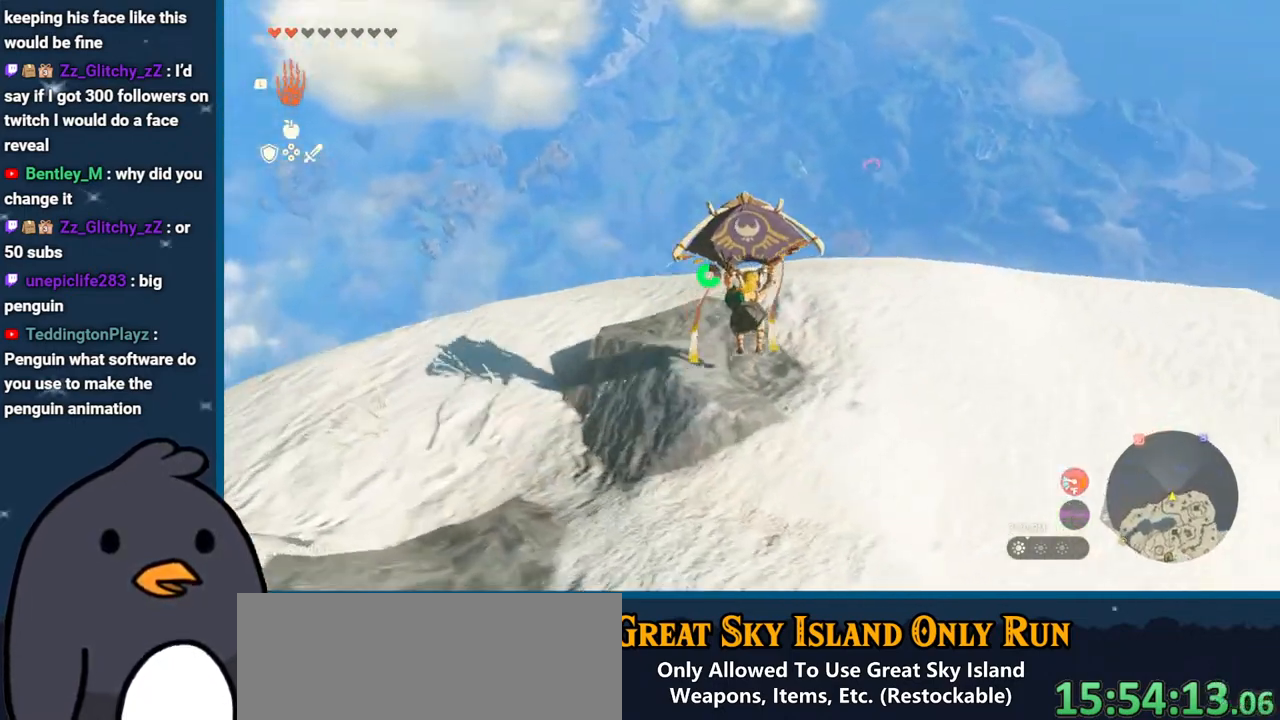
{"buttons": [], "left_stick": "center", "right_stick": "center", "events": [[317, "right_stick", "center"], [400, "B", "down"], [500, "B", "up"]]}
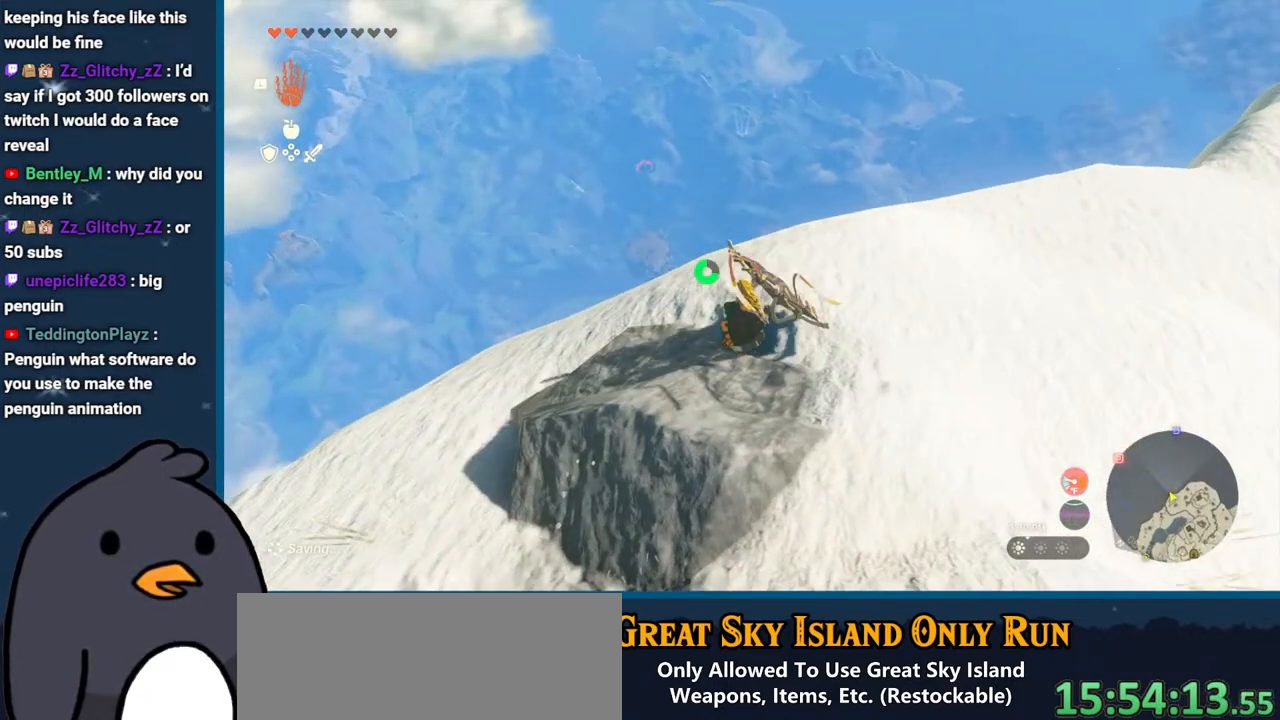
{"buttons": [], "left_stick": "center", "right_stick": "center", "events": [[167, "right_stick", "down-left"], [383, "right_stick", "center"]]}
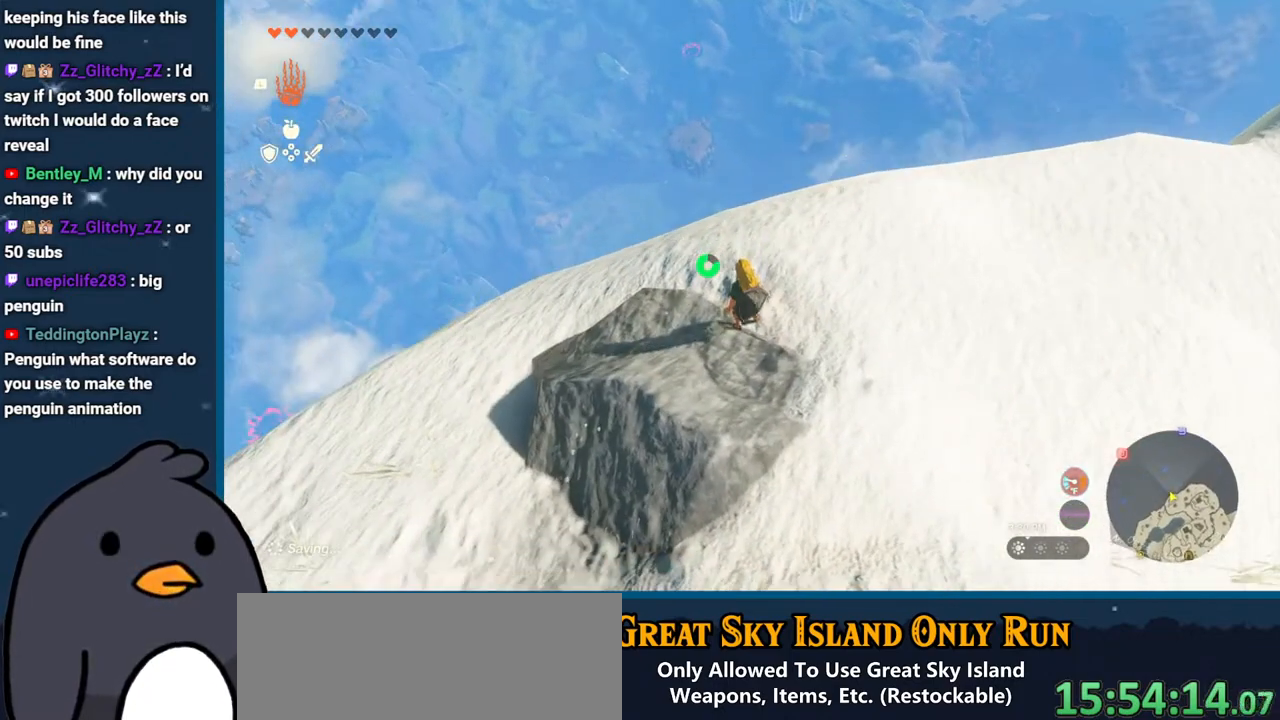
{"buttons": [], "left_stick": "center", "right_stick": "down", "events": [[117, "right_stick", "down-left"], [250, "left_stick", "up"], [300, "right_stick", "down"], [500, "left_stick", "center"]]}
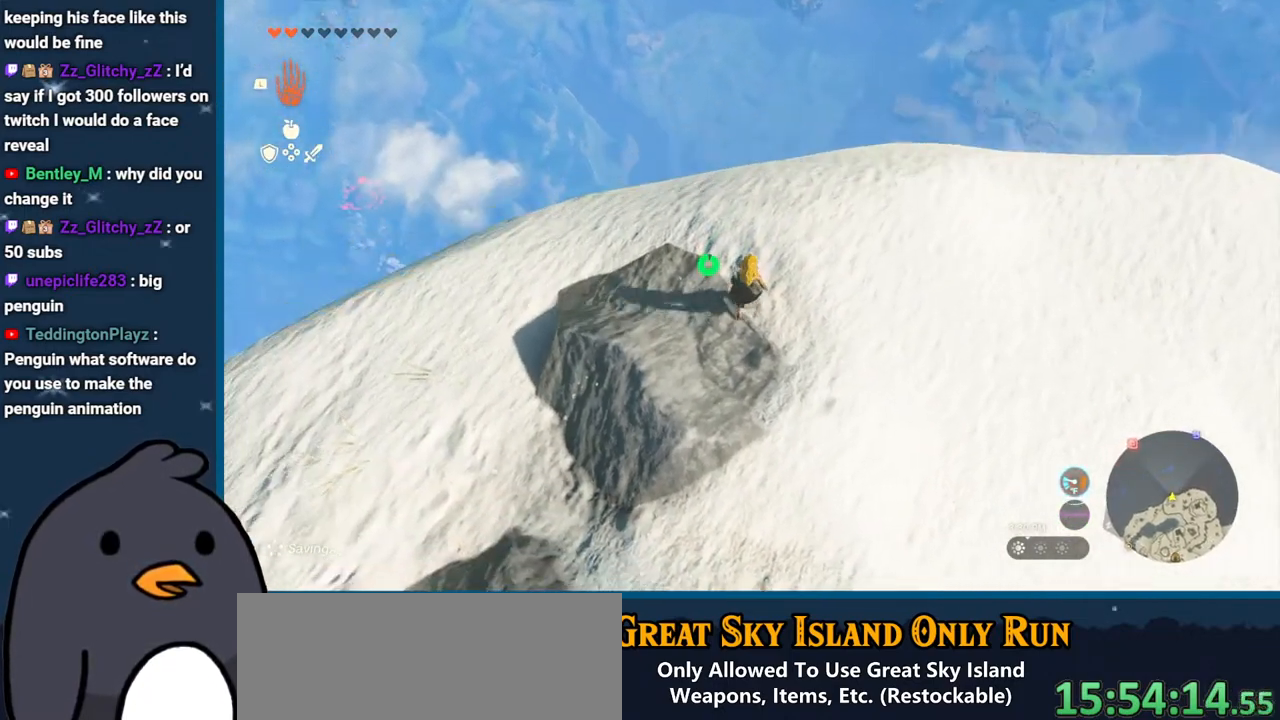
{"buttons": [], "left_stick": "down-right", "right_stick": "center", "events": [[33, "right_stick", "center"], [150, "right_stick", "up"], [300, "left_stick", "down-right"], [483, "right_stick", "center"]]}
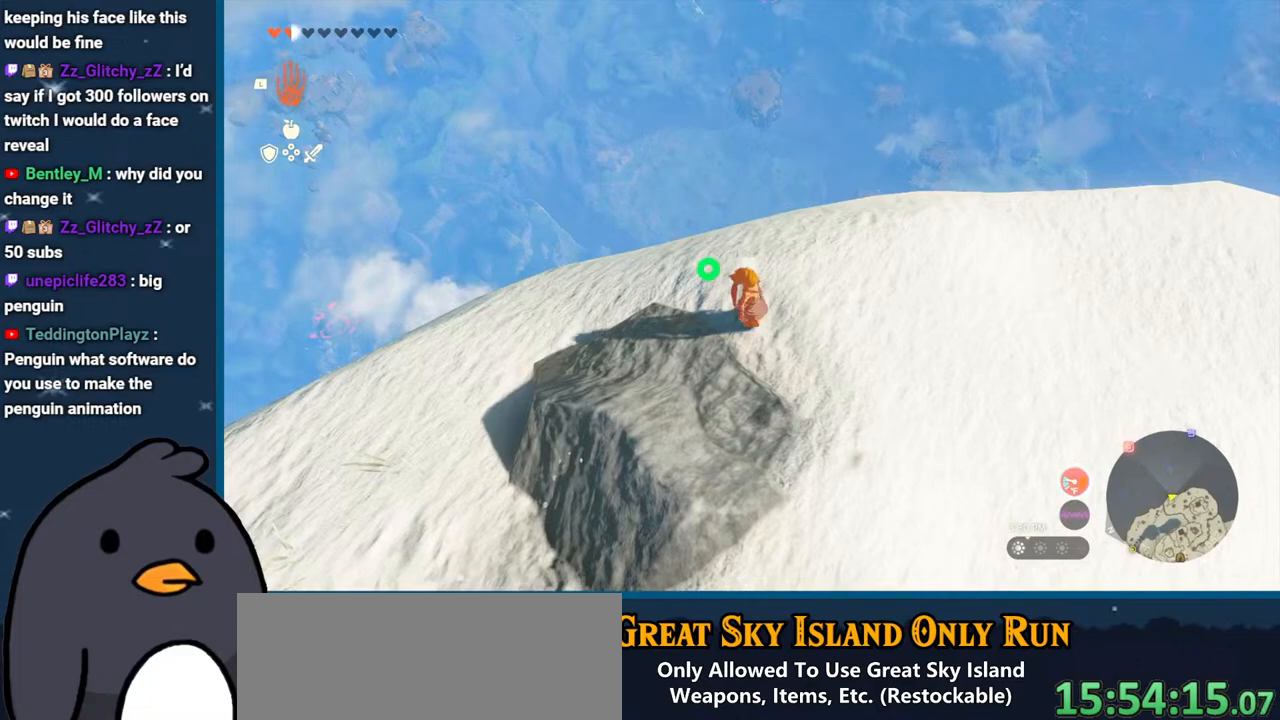
{"buttons": [], "left_stick": "up", "right_stick": "center", "events": [[33, "left_stick", "right"], [100, "B", "down"], [167, "left_stick", "up-right"], [383, "left_stick", "up"], [467, "B", "up"]]}
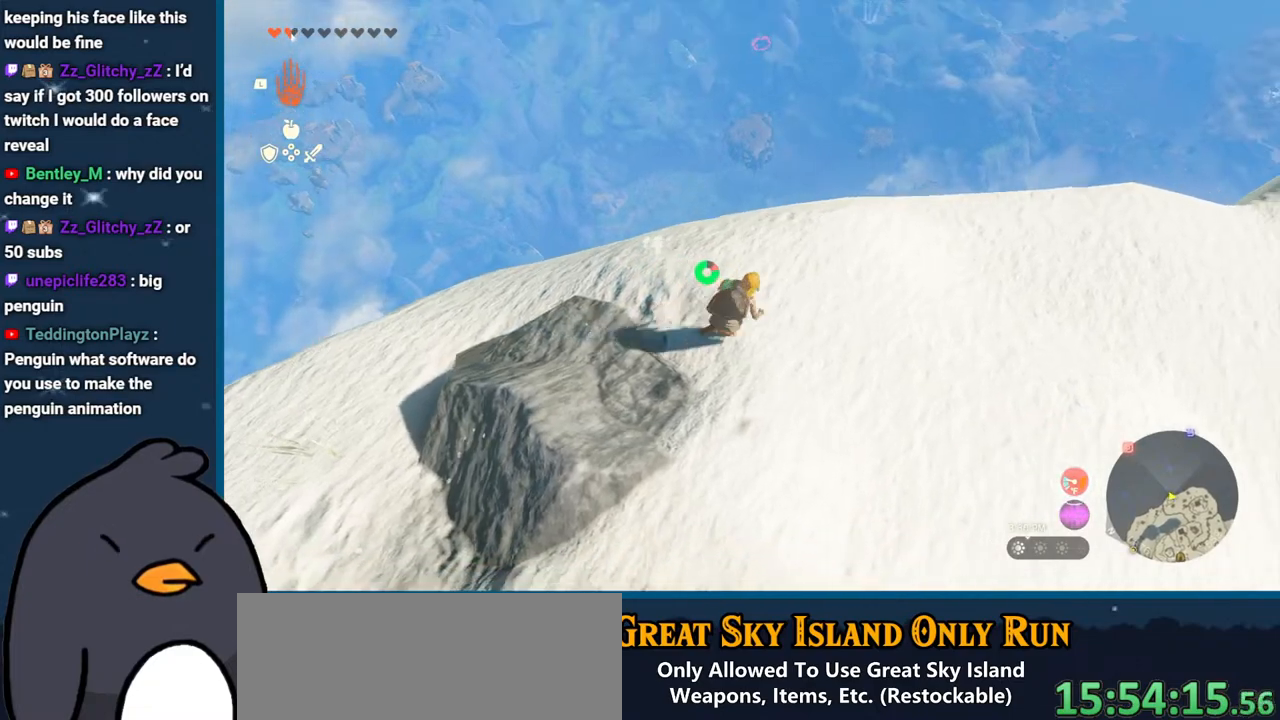
{"buttons": [], "left_stick": "up", "right_stick": "down", "events": [[450, "right_stick", "down"]]}
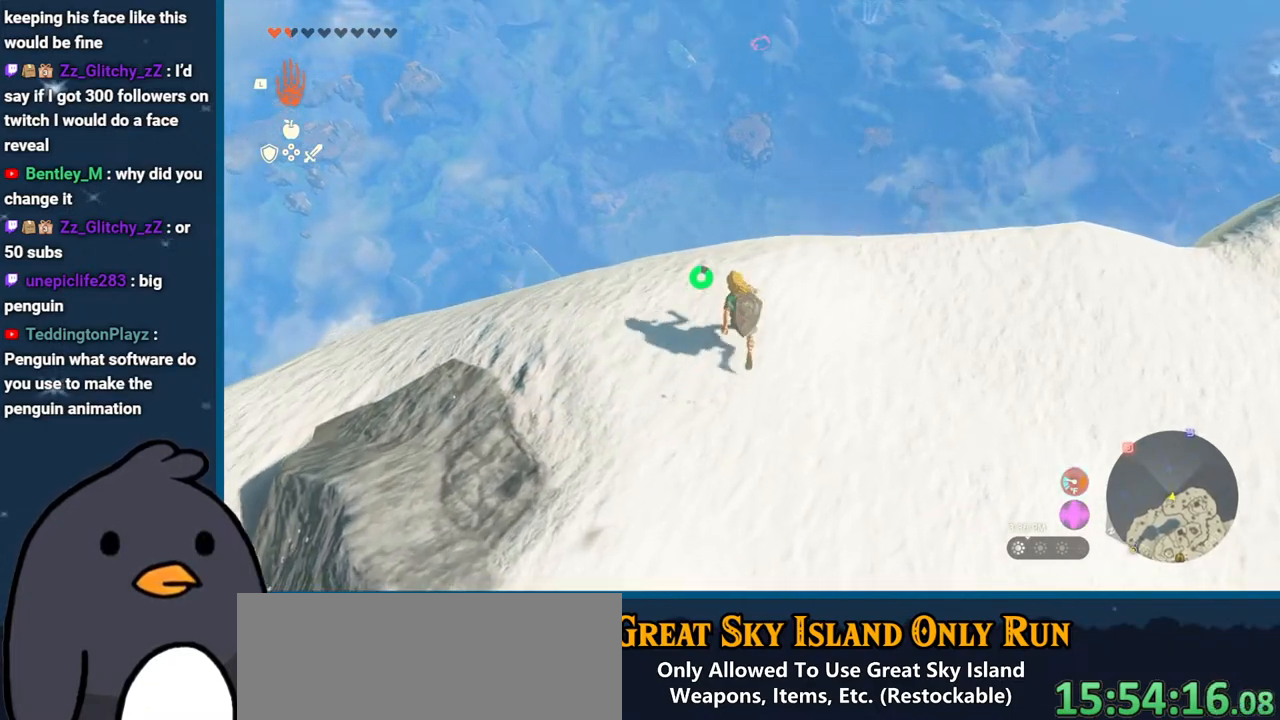
{"buttons": ["L2"], "left_stick": "center", "right_stick": "center", "events": [[17, "L2", "down"], [33, "left_stick", "center"], [333, "right_stick", "center"]]}
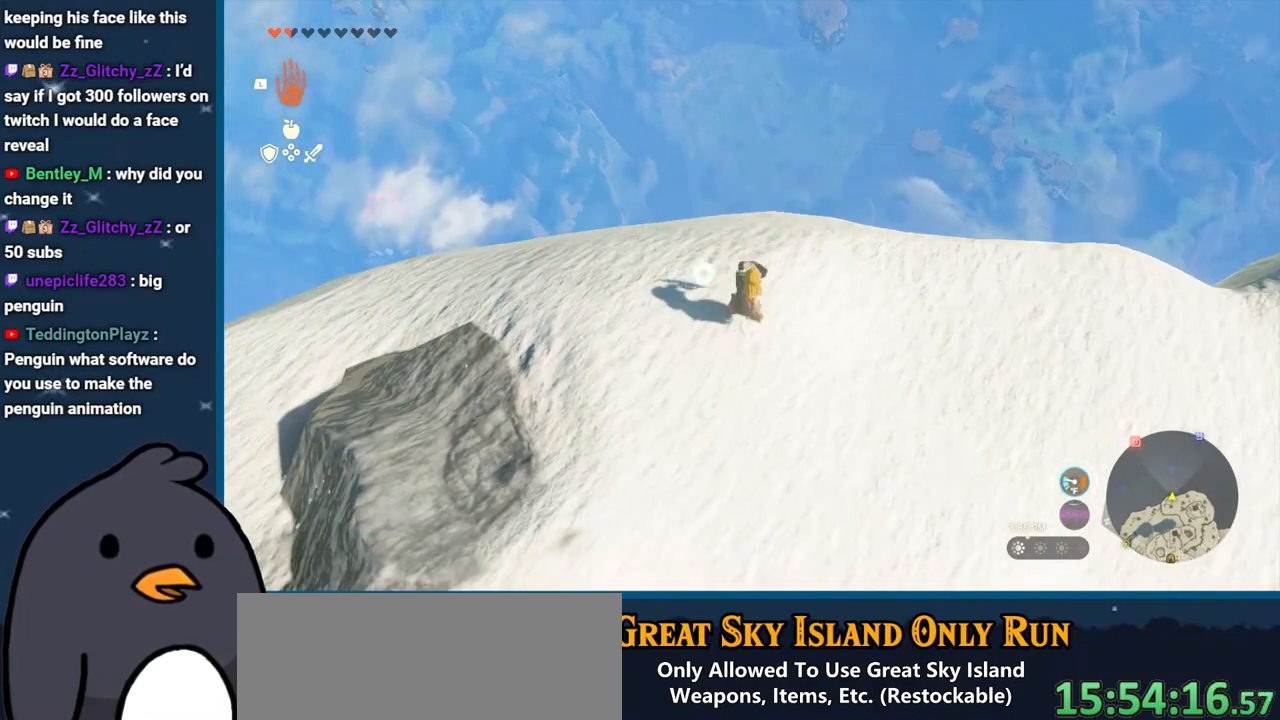
{"buttons": ["L2"], "left_stick": "center", "right_stick": "up-left", "events": [[50, "left_stick", "up"], [233, "right_stick", "up"], [250, "left_stick", "center"], [383, "right_stick", "up-left"]]}
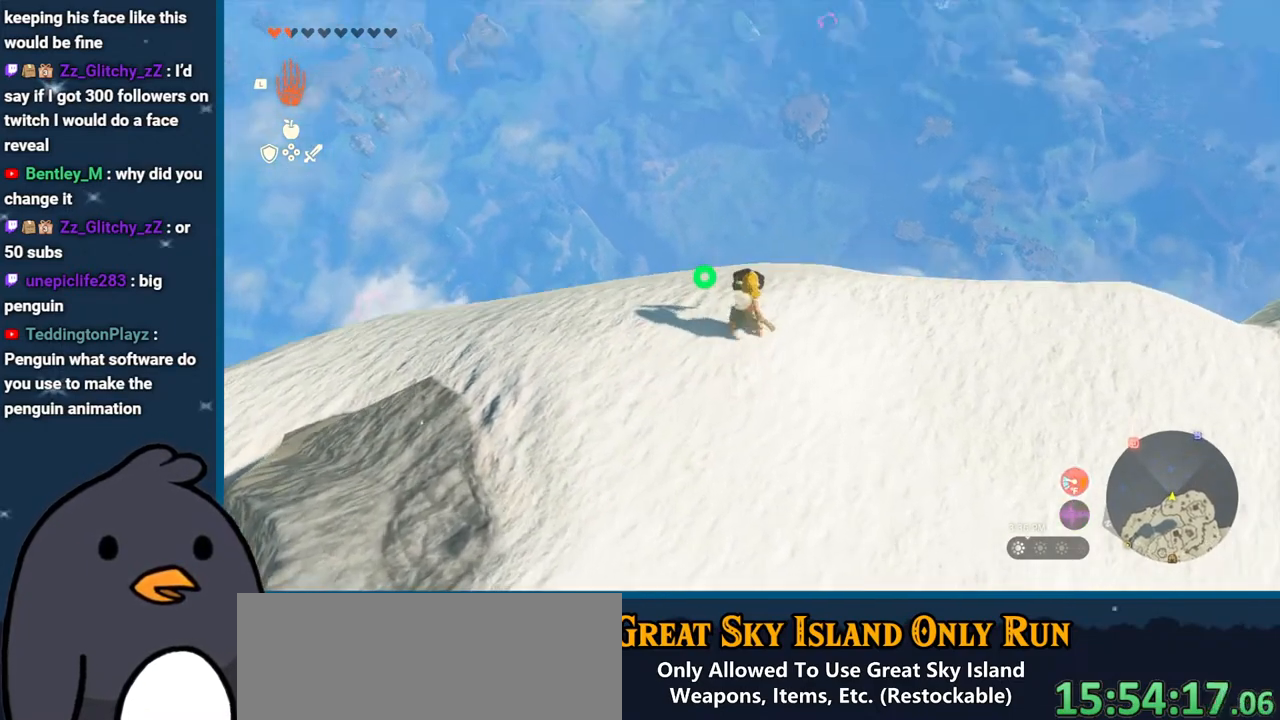
{"buttons": ["L2"], "left_stick": "center", "right_stick": "center", "events": [[50, "right_stick", "center"]]}